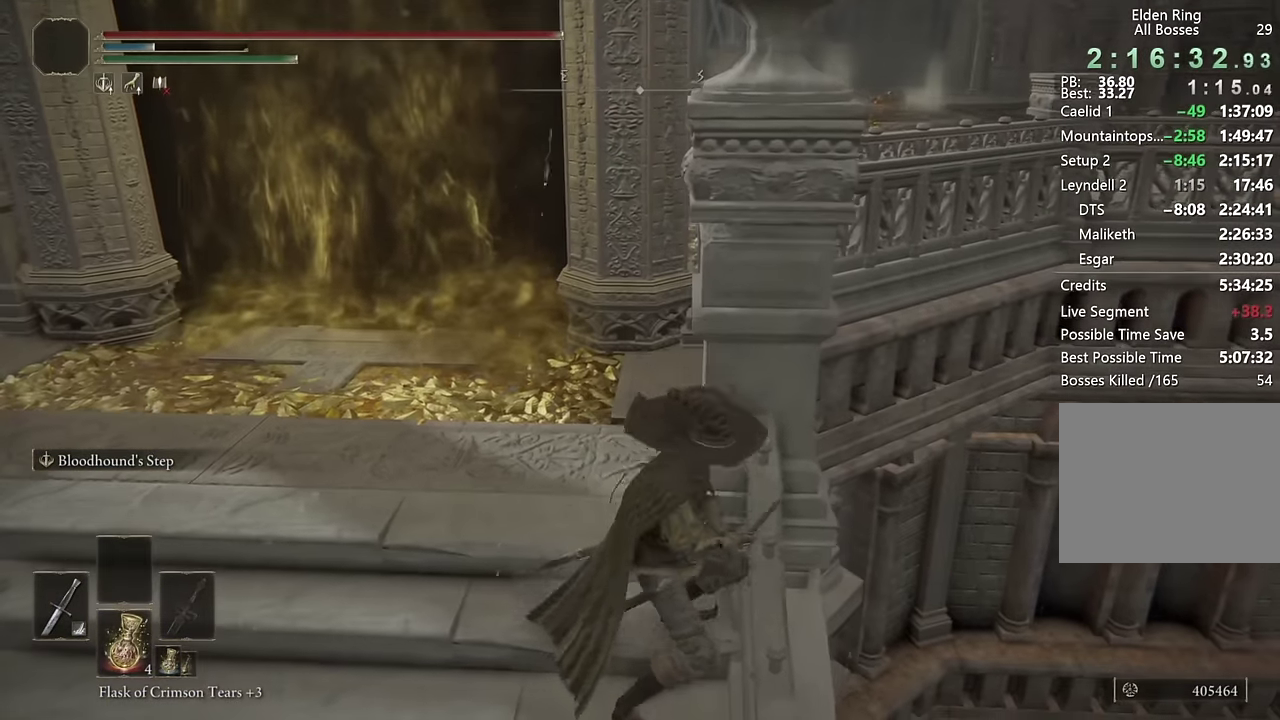
Gameplay with a controller (PlayStation layout); each line is a JSON object with the inputs held at the frame after it. "events" lists button and stick changes between this image and that frame as [ms after this image, input, new state], when the widget could be followed in between. Not read: R1.
{"buttons": [], "left_stick": "up-left", "right_stick": "center", "events": [[134, "left_stick", "right"], [200, "left_stick", "center"], [450, "left_stick", "up-left"]]}
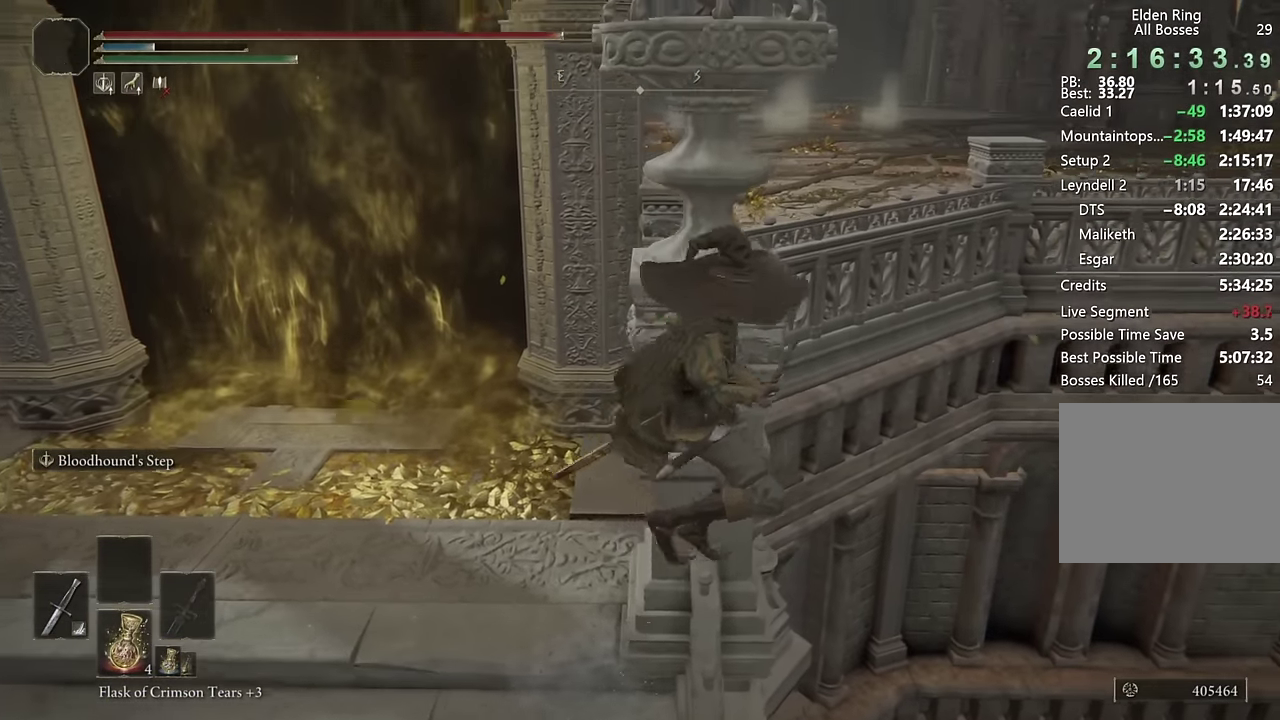
{"buttons": [], "left_stick": "up-right", "right_stick": "center", "events": [[134, "left_stick", "center"], [300, "right_stick", "right"], [367, "left_stick", "up-right"], [384, "right_stick", "center"]]}
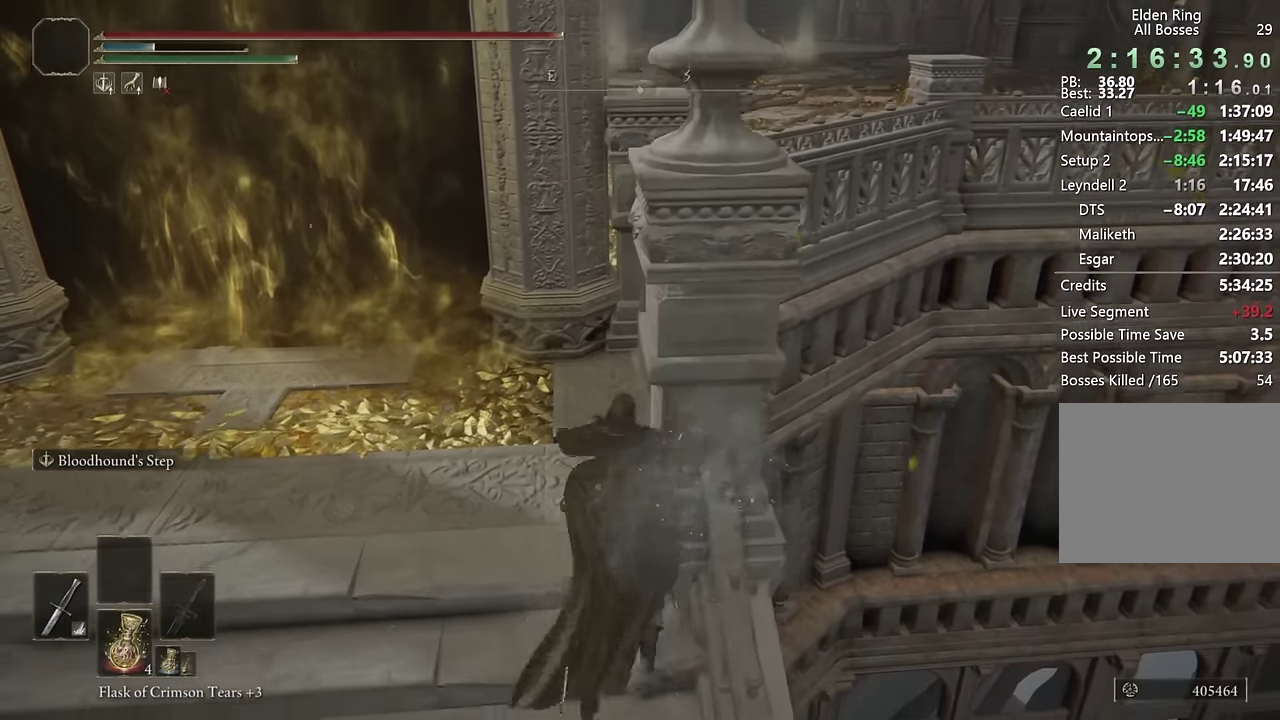
{"buttons": [], "left_stick": "center", "right_stick": "center", "events": [[50, "left_stick", "center"], [167, "left_stick", "right"], [317, "left_stick", "center"], [417, "CROSS", "down"], [500, "CROSS", "up"]]}
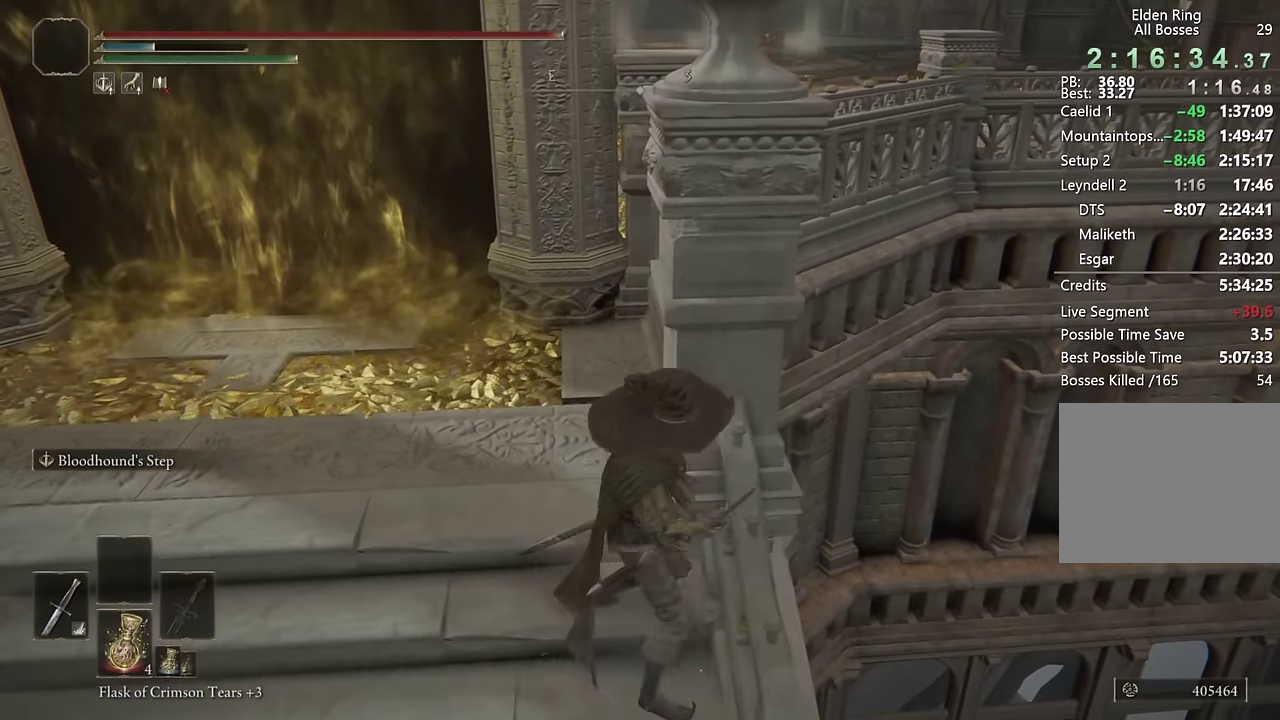
{"buttons": [], "left_stick": "center", "right_stick": "center", "events": [[284, "left_stick", "right"], [334, "left_stick", "center"]]}
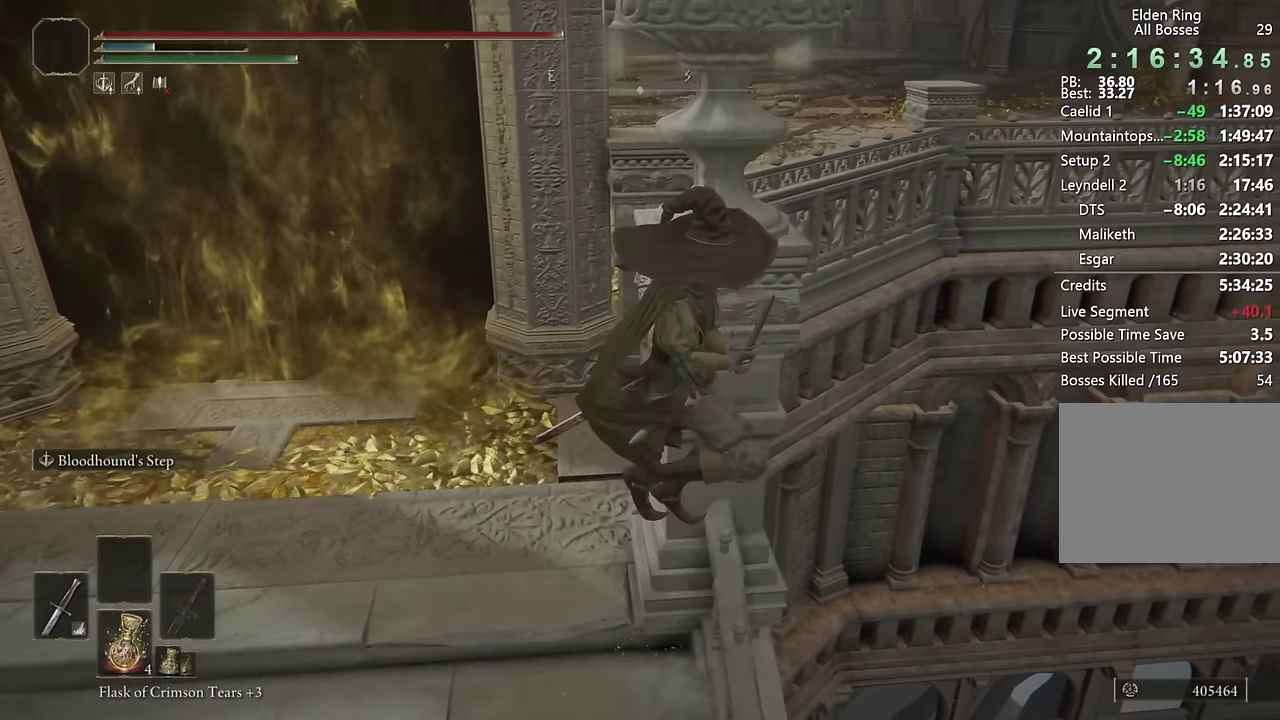
{"buttons": ["CIRCLE"], "left_stick": "up", "right_stick": "center", "events": [[167, "right_stick", "left"], [300, "right_stick", "center"], [350, "left_stick", "up"], [434, "CIRCLE", "down"]]}
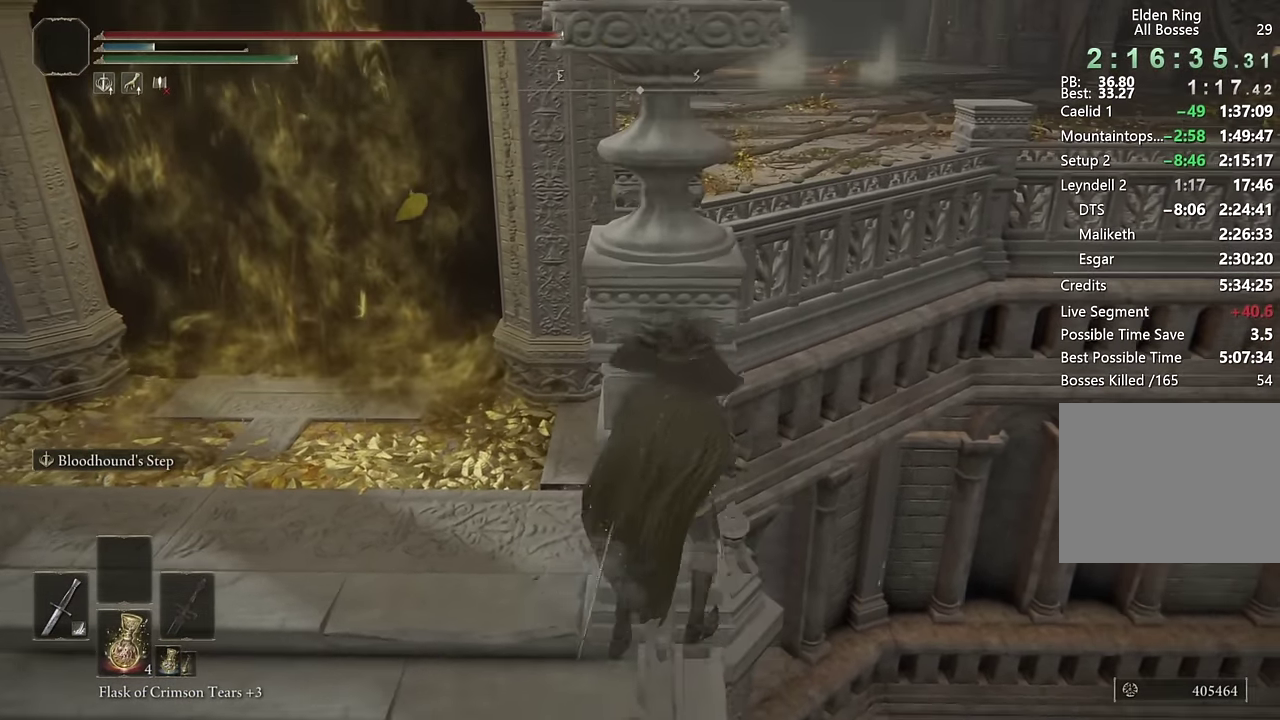
{"buttons": ["CIRCLE"], "left_stick": "up", "right_stick": "center", "events": []}
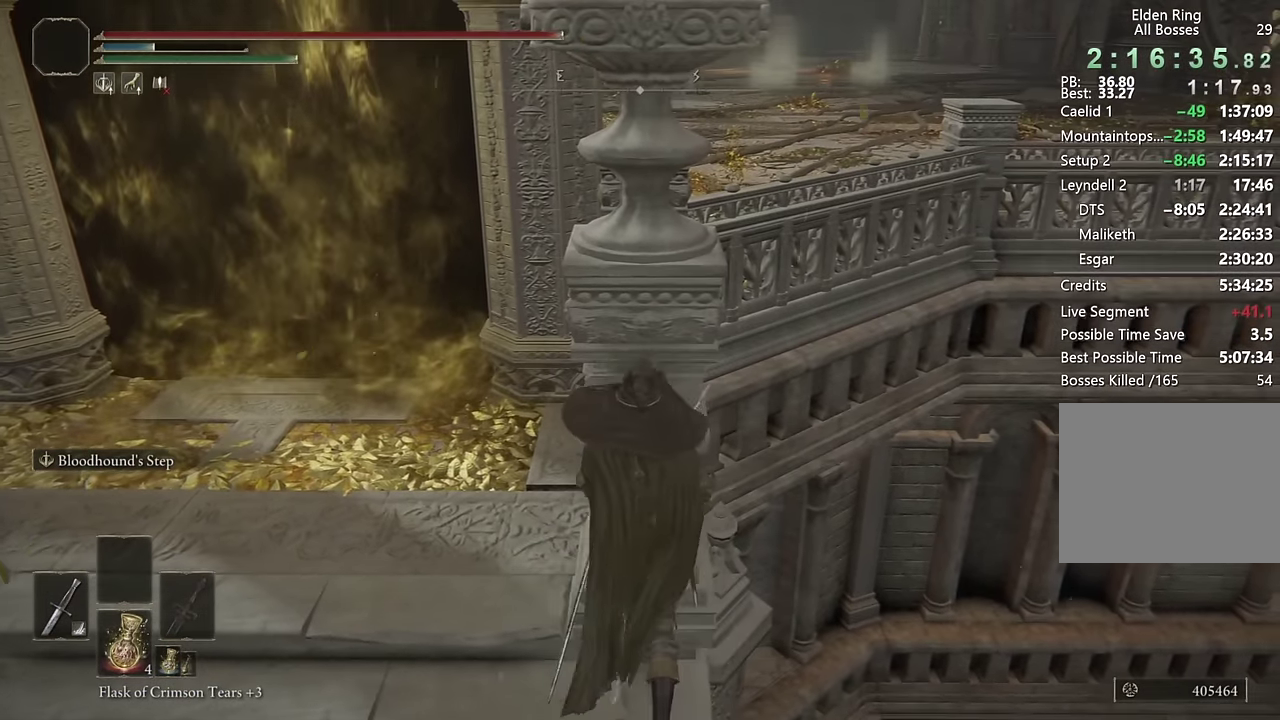
{"buttons": [], "left_stick": "up", "right_stick": "center", "events": [[267, "left_stick", "up-left"], [300, "CROSS", "down"], [334, "left_stick", "down-right"], [400, "CROSS", "up"], [400, "left_stick", "up-left"], [450, "CIRCLE", "up"], [484, "left_stick", "up"]]}
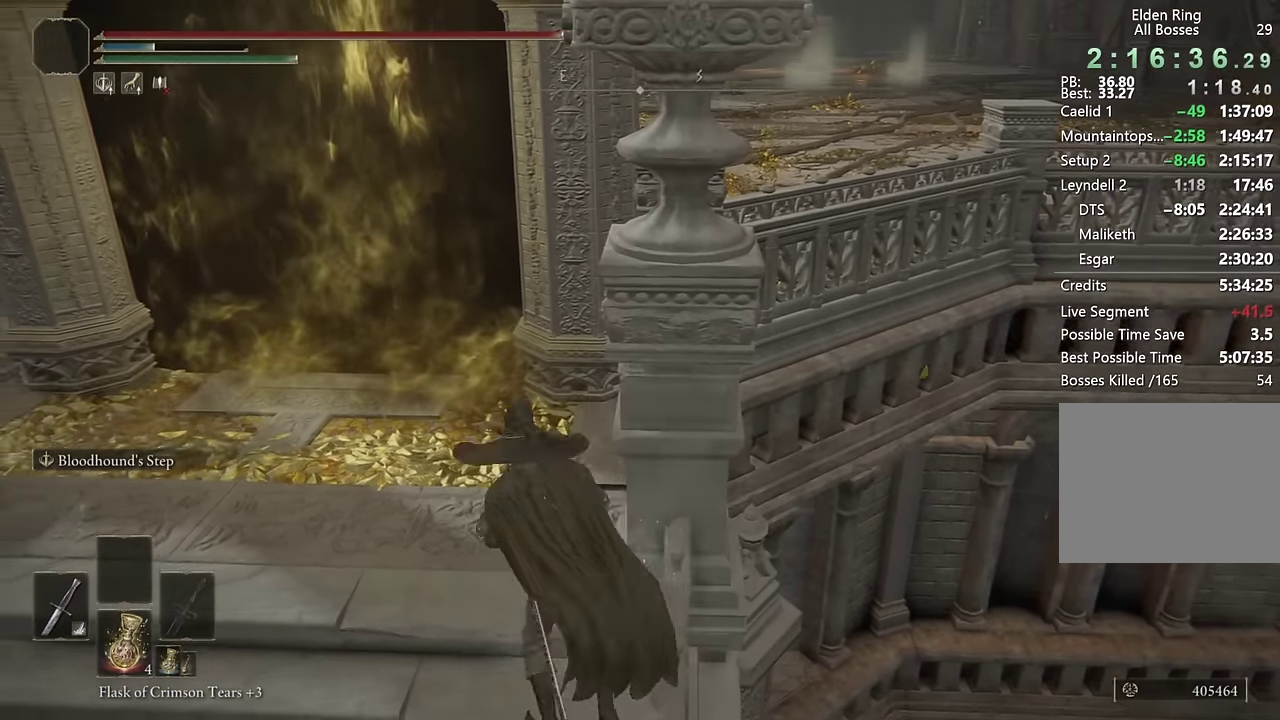
{"buttons": [], "left_stick": "center", "right_stick": "center", "events": [[134, "left_stick", "down-left"], [150, "right_stick", "down-right"], [217, "right_stick", "up-left"], [300, "right_stick", "center"], [417, "left_stick", "up-right"], [467, "left_stick", "center"]]}
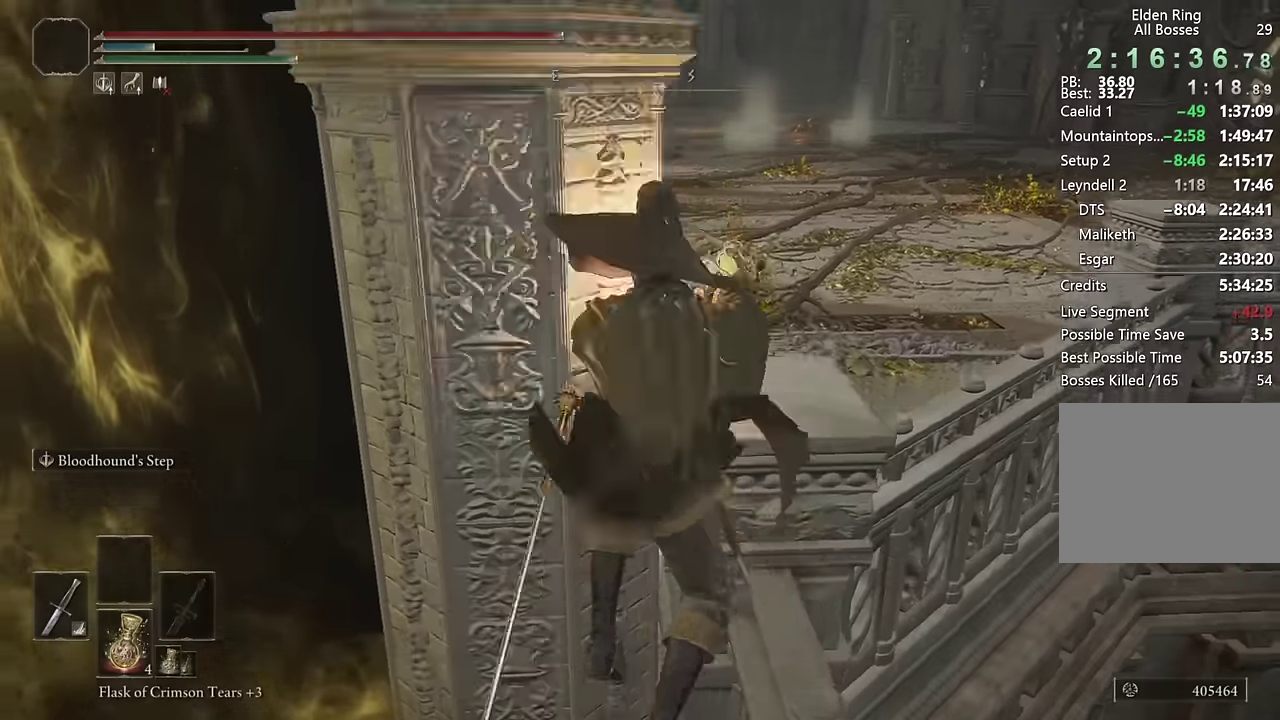
{"buttons": [], "left_stick": "down", "right_stick": "center", "events": [[200, "right_stick", "down"], [350, "right_stick", "right"], [383, "left_stick", "down"], [500, "right_stick", "center"]]}
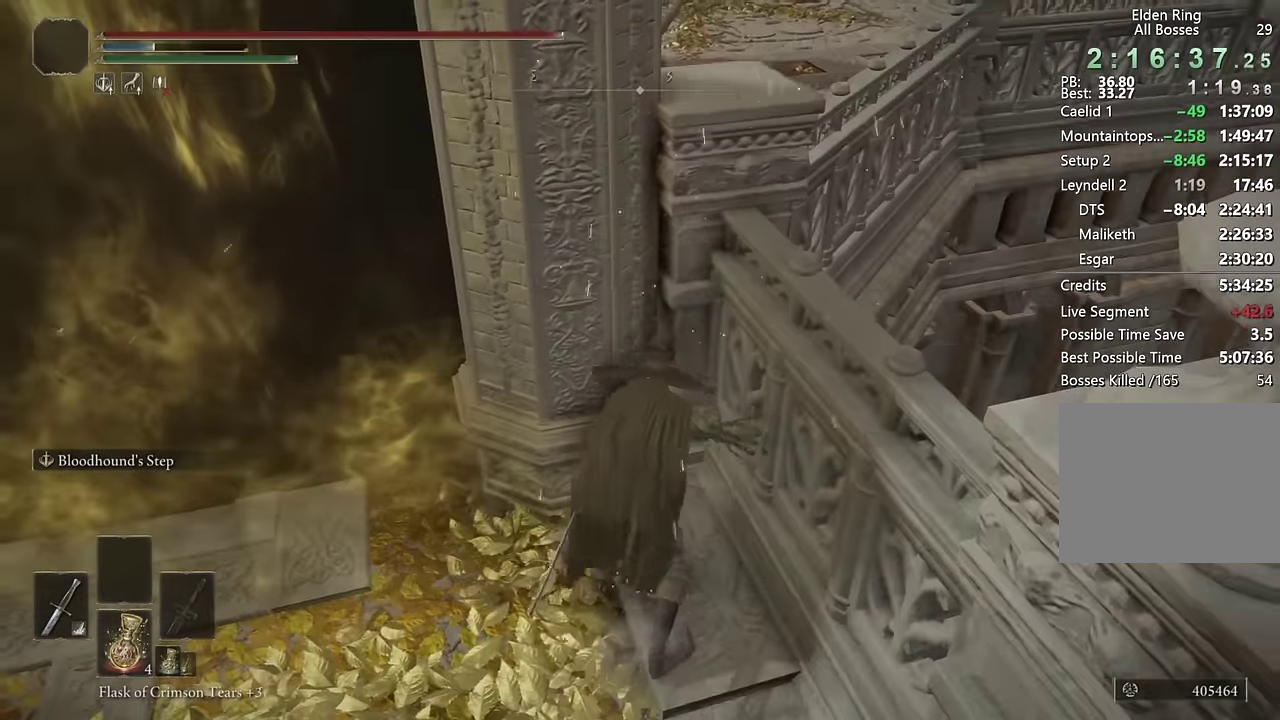
{"buttons": [], "left_stick": "down", "right_stick": "up-left", "events": [[133, "right_stick", "up"], [300, "right_stick", "center"], [450, "right_stick", "up-left"]]}
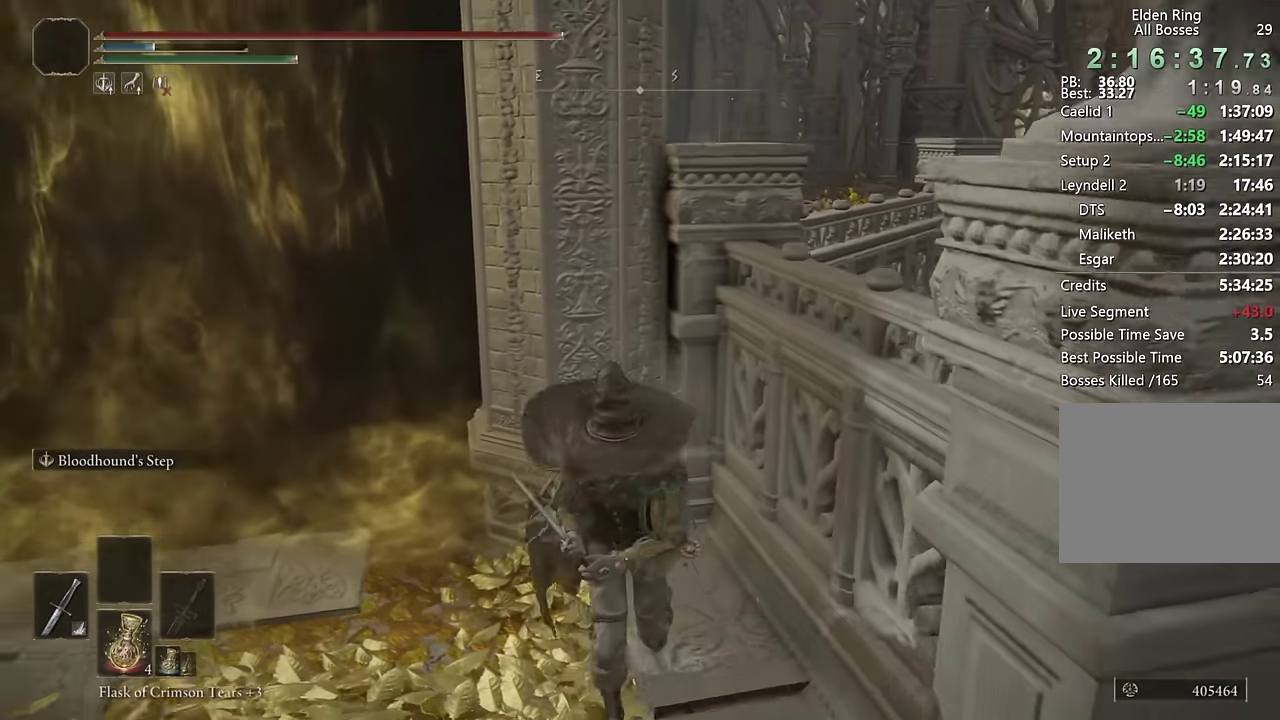
{"buttons": [], "left_stick": "down-right", "right_stick": "center"}
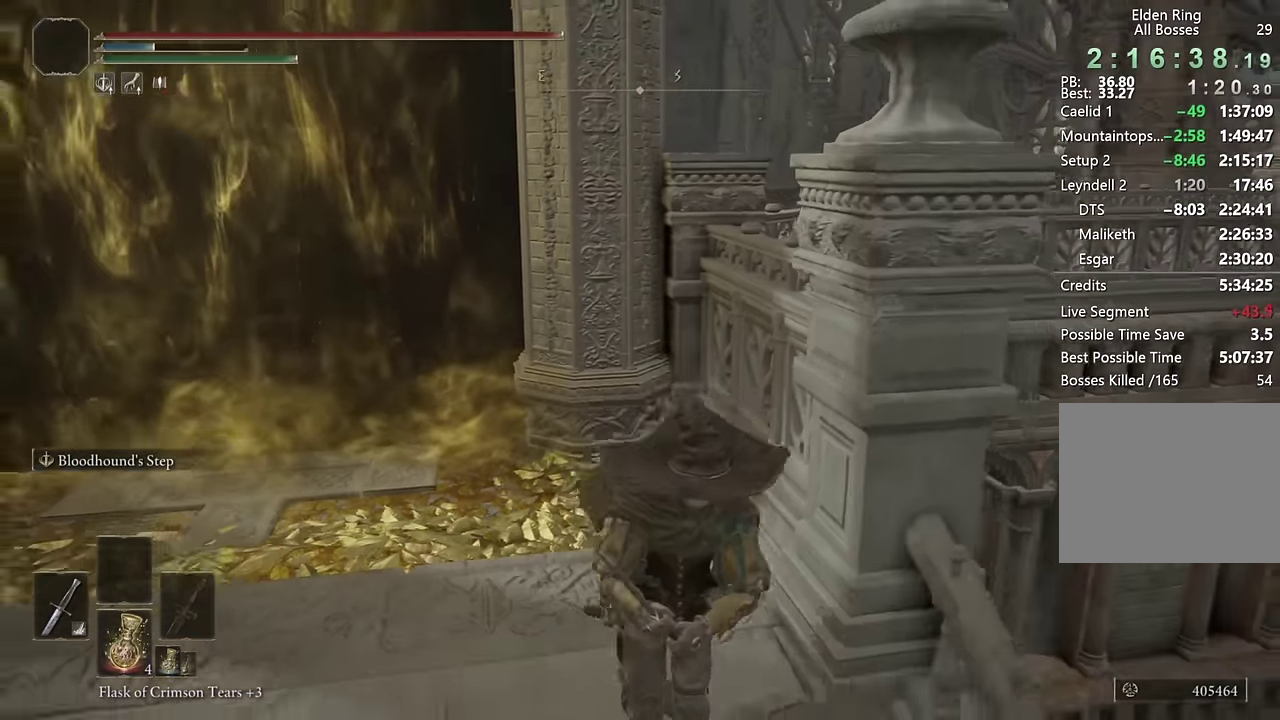
{"buttons": ["CROSS"], "left_stick": "center", "right_stick": "center"}
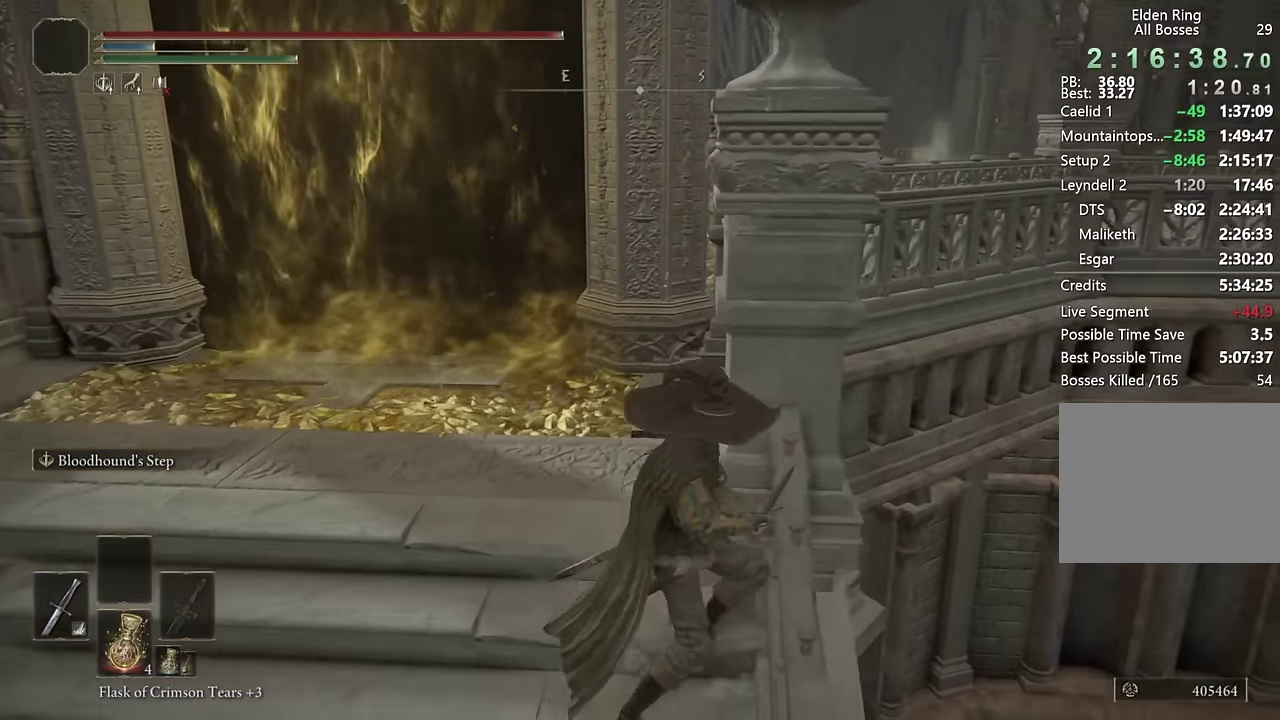
{"buttons": [], "left_stick": "center", "right_stick": "center", "events": [[17, "CROSS", "up"], [183, "left_stick", "right"], [267, "left_stick", "center"]]}
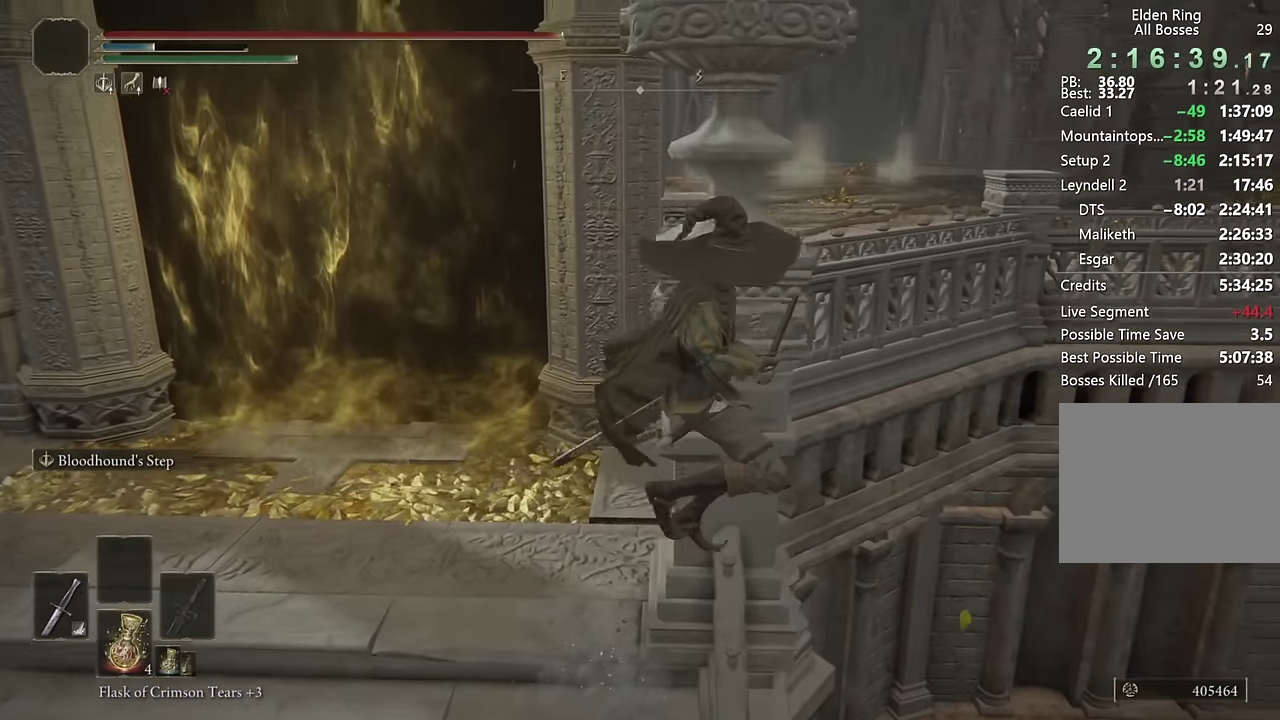
{"buttons": ["CIRCLE"], "left_stick": "up", "right_stick": "center", "events": [[50, "left_stick", "left"], [167, "left_stick", "center"], [350, "left_stick", "up"], [433, "CIRCLE", "down"]]}
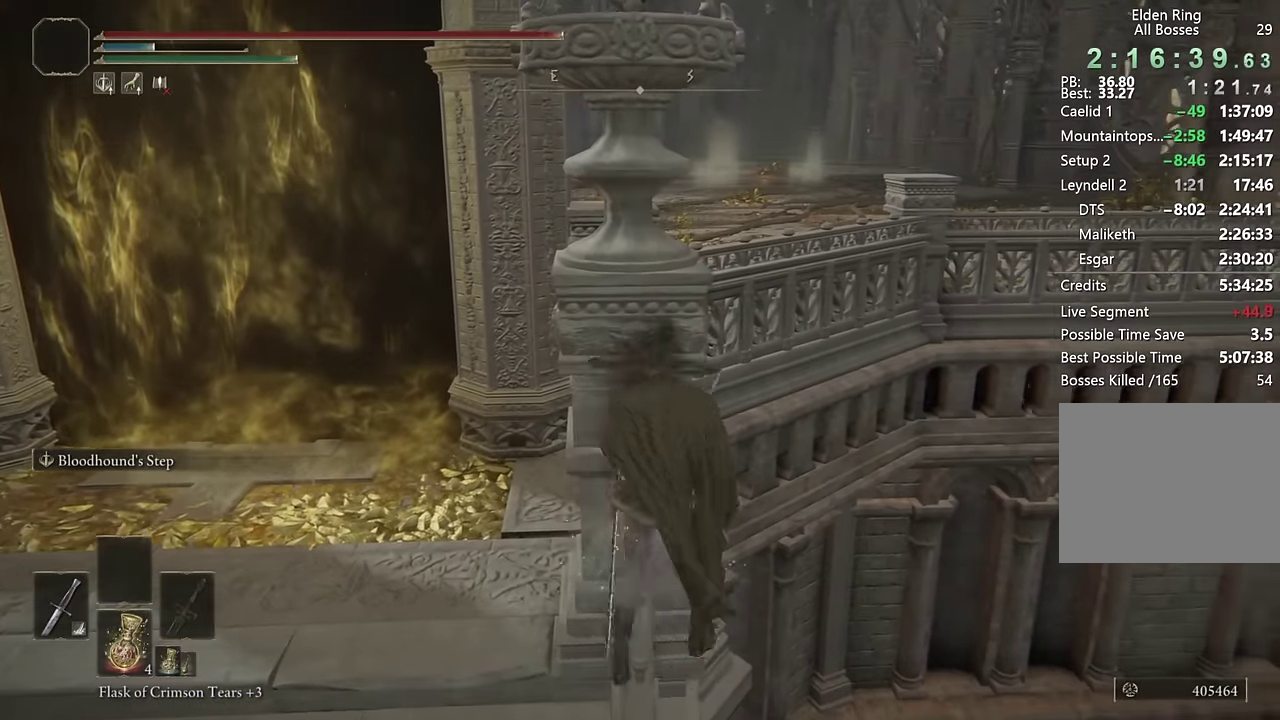
{"buttons": ["CIRCLE"], "left_stick": "up", "right_stick": "center", "events": []}